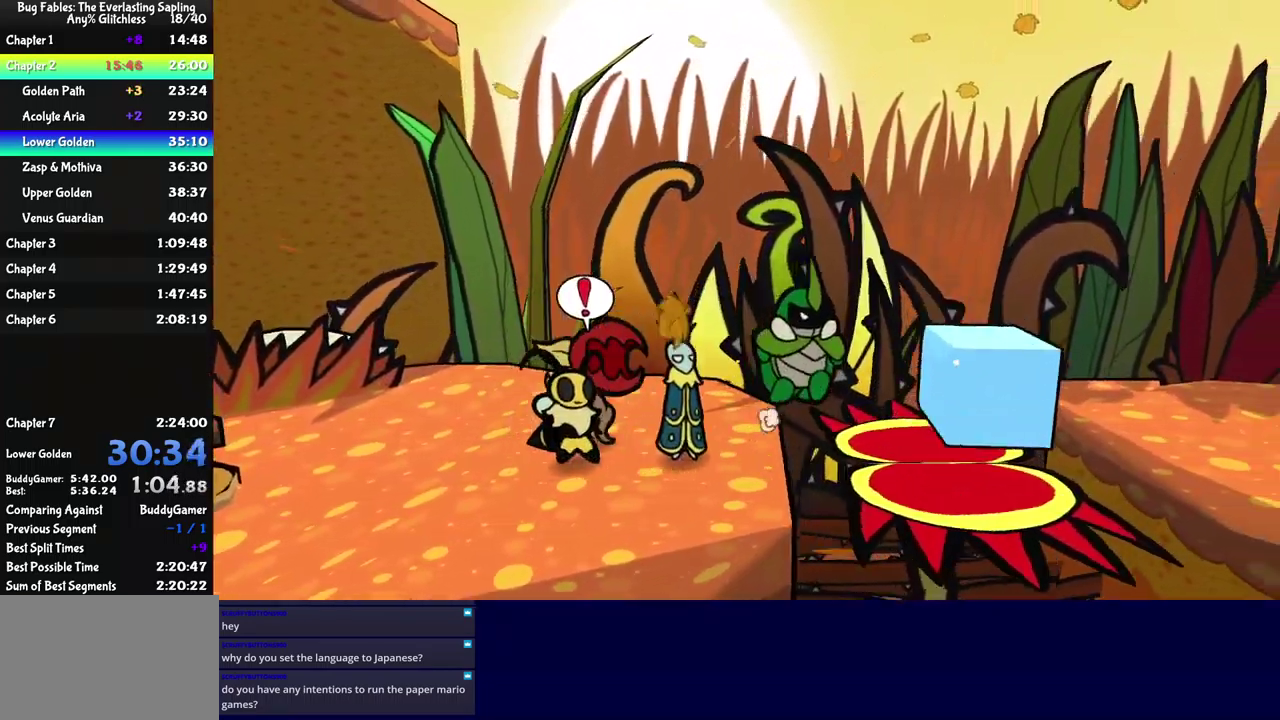
Gameplay with a controller (Xbox layout); each line is a JSON object with the inputs held at the frame after it. "events" lists button and stick changes between this image and that frame as [ms after this image, input, new state], when the widget could be followed in between. Not read: L1 L2 L3 R1 R2 R3.
{"buttons": [], "left_stick": "right", "events": [[300, "left_stick", "right"], [317, "B", "down"], [383, "B", "up"]]}
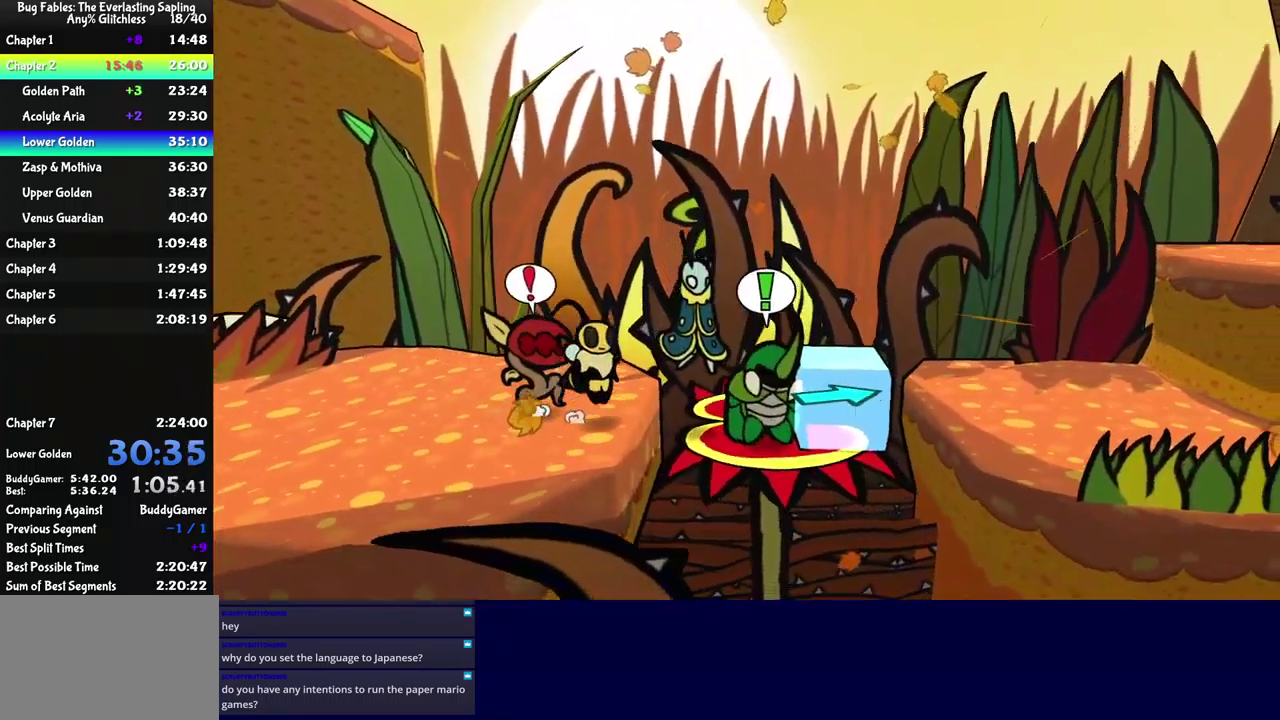
{"buttons": [], "left_stick": "up-right", "events": [[117, "left_stick", "up"], [200, "left_stick", "up-left"], [250, "left_stick", "up"], [367, "left_stick", "up-right"]]}
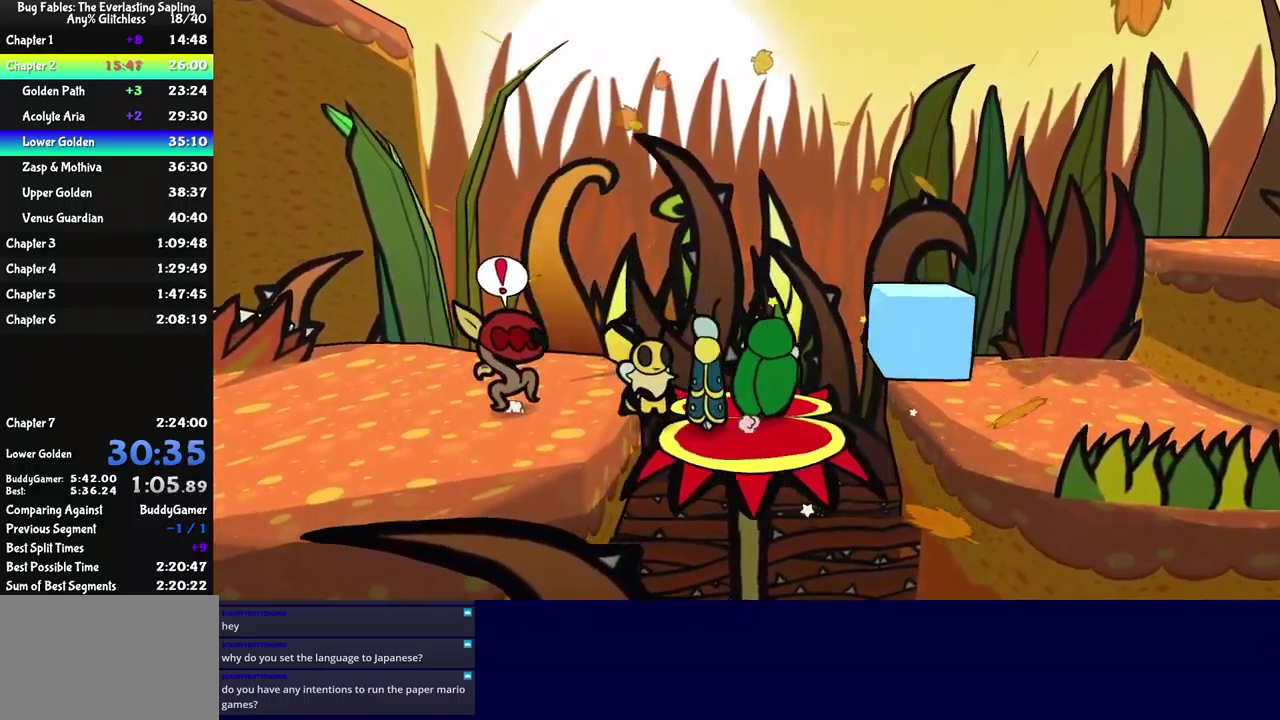
{"buttons": [], "left_stick": "center", "events": [[117, "left_stick", "right"], [167, "B", "down"], [250, "B", "up"], [450, "left_stick", "center"]]}
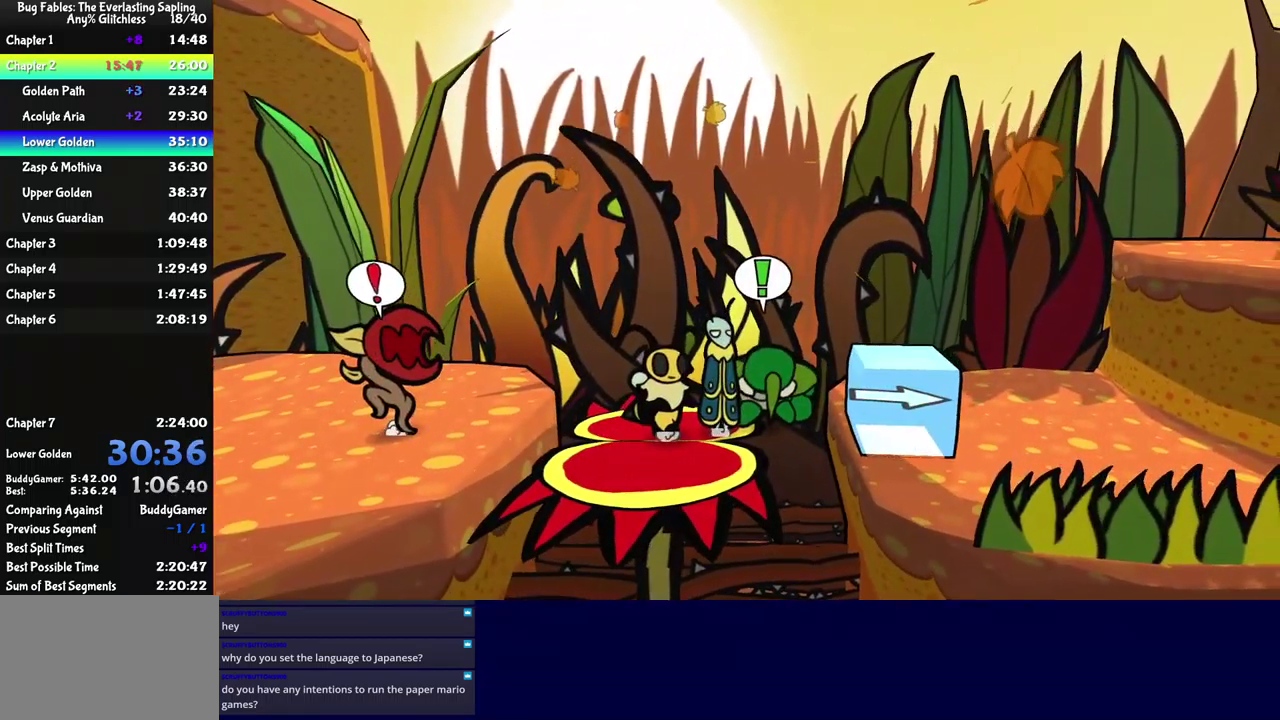
{"buttons": [], "left_stick": "down-right", "events": [[50, "left_stick", "right"], [283, "A", "down"], [300, "left_stick", "down-right"], [367, "A", "up"]]}
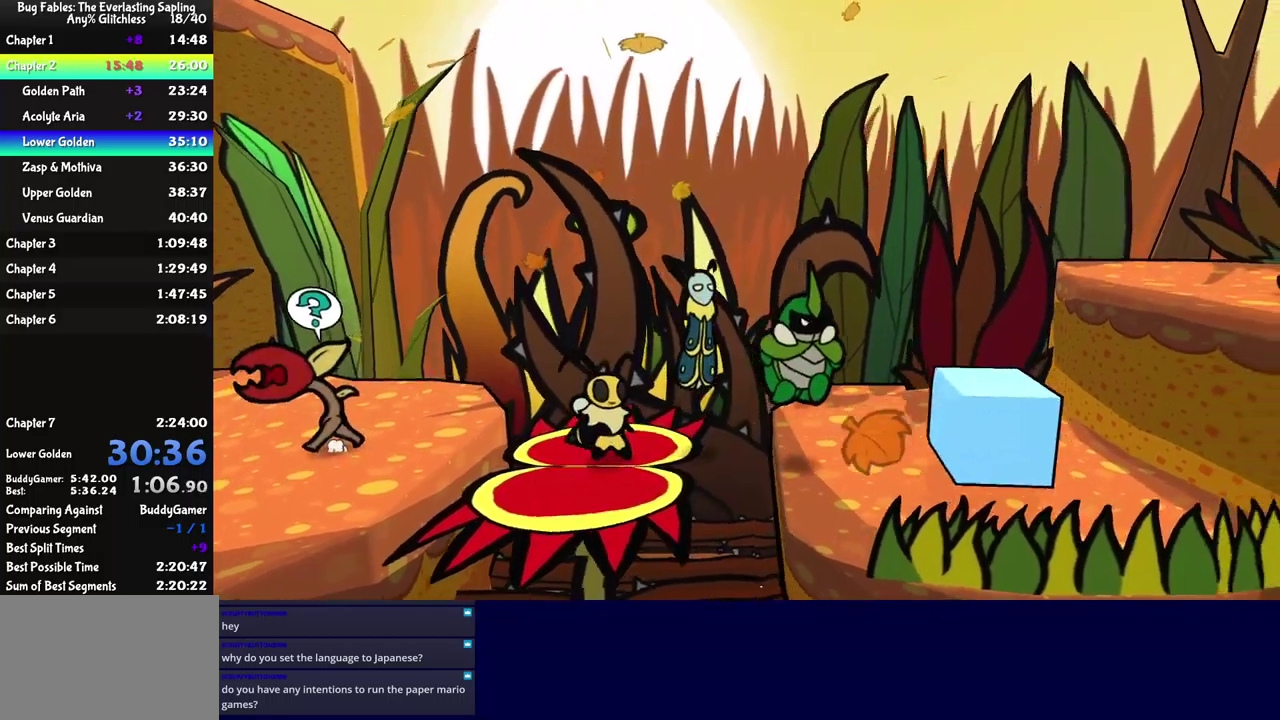
{"buttons": ["A"], "left_stick": "right", "events": [[200, "left_stick", "right"], [317, "A", "down"]]}
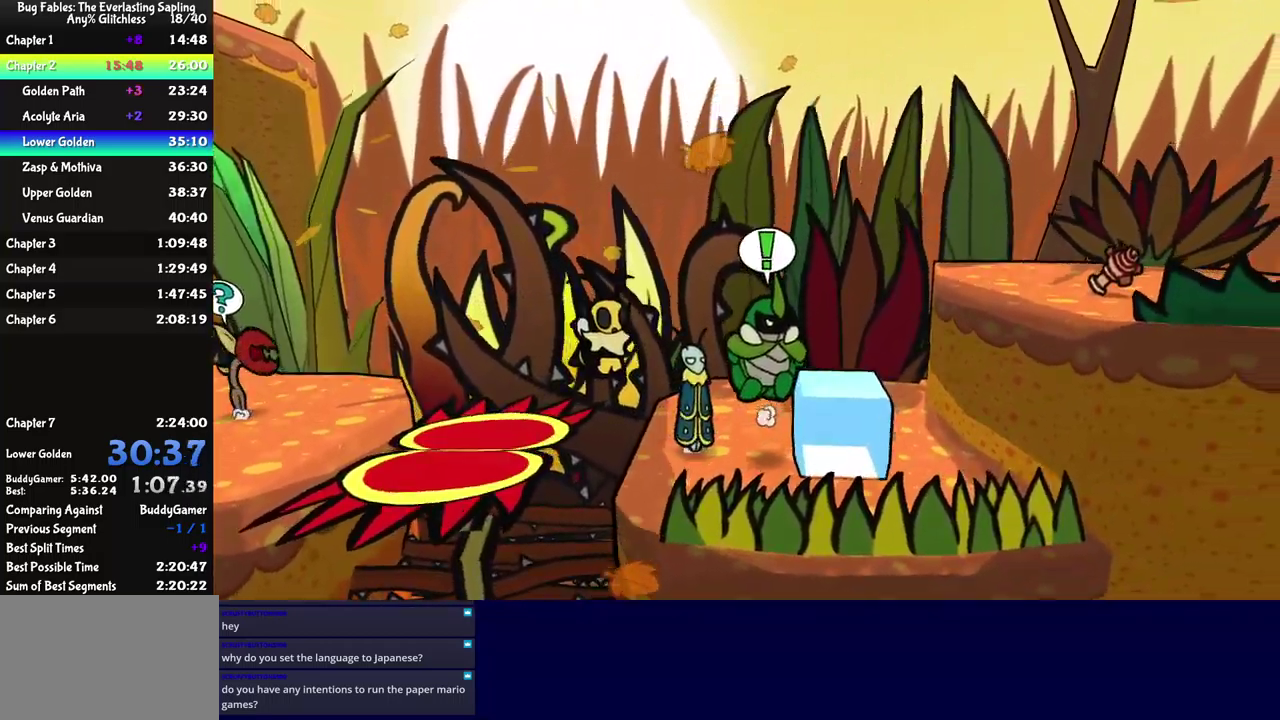
{"buttons": ["A"], "left_stick": "right", "events": [[34, "A", "up"], [367, "A", "down"]]}
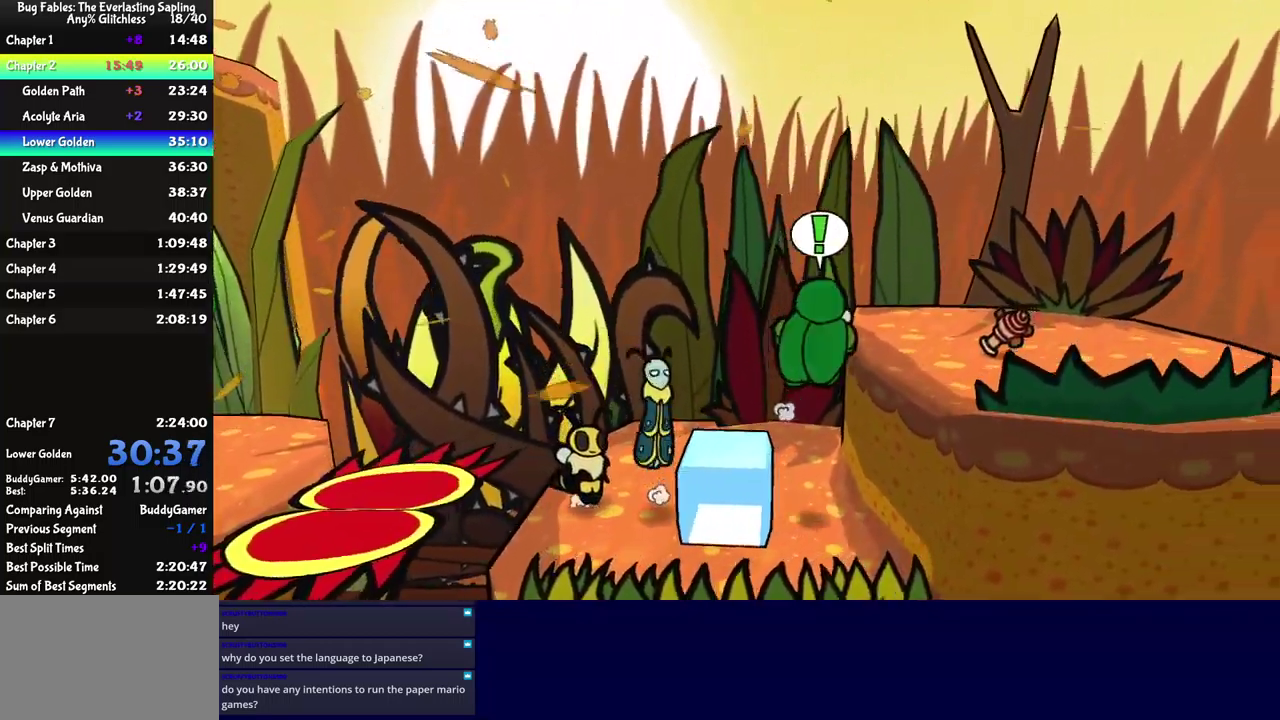
{"buttons": [], "left_stick": "up-right", "events": [[250, "A", "up"], [400, "left_stick", "up-right"]]}
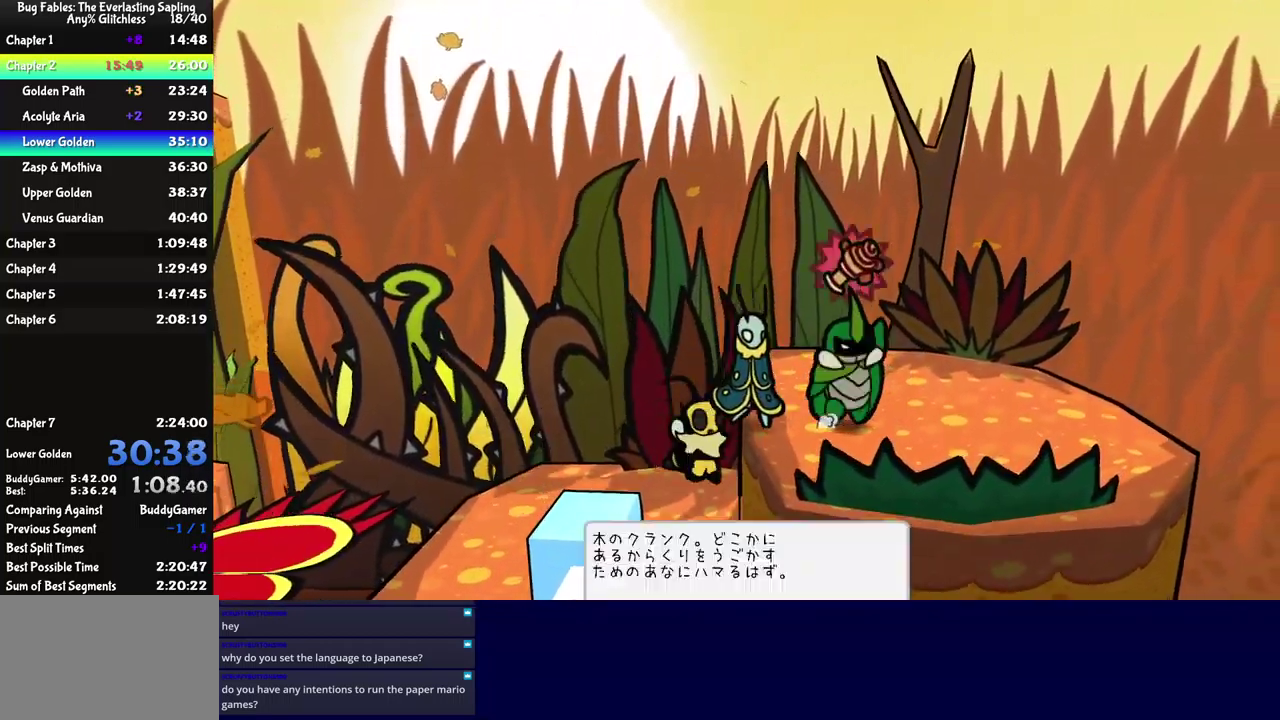
{"buttons": [], "left_stick": "left", "events": [[17, "A", "down"], [34, "left_stick", "up-left"], [67, "A", "up"], [84, "left_stick", "left"], [134, "A", "down"], [184, "A", "up"], [250, "A", "down"], [334, "A", "up"], [384, "A", "down"], [434, "A", "up"]]}
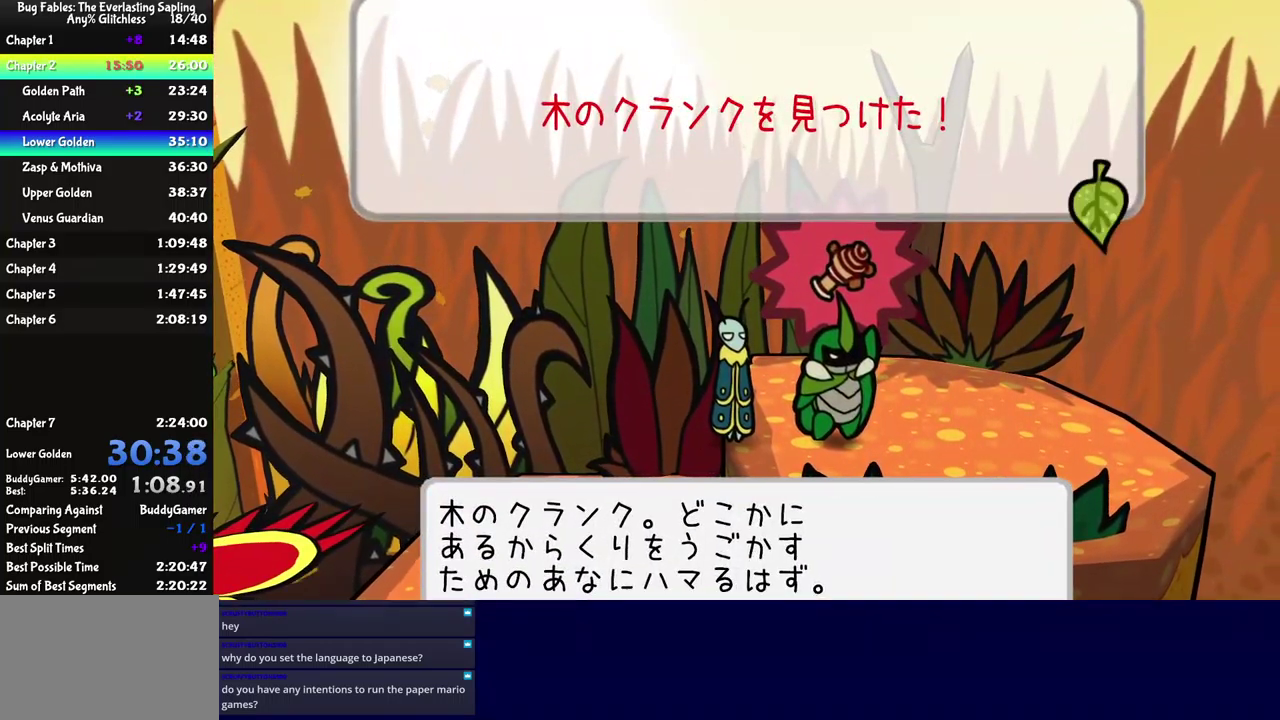
{"buttons": [], "left_stick": "left", "events": [[17, "A", "down"], [67, "A", "up"], [117, "A", "down"], [184, "A", "up"]]}
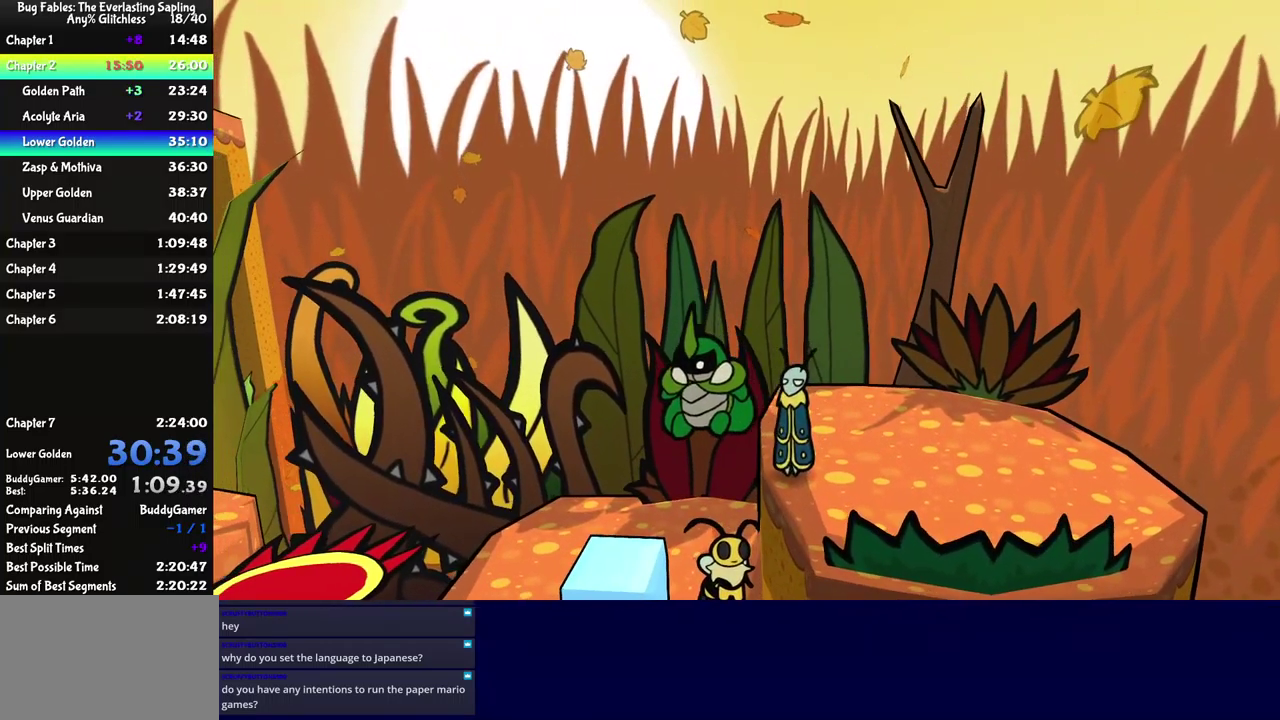
{"buttons": [], "left_stick": "left", "events": []}
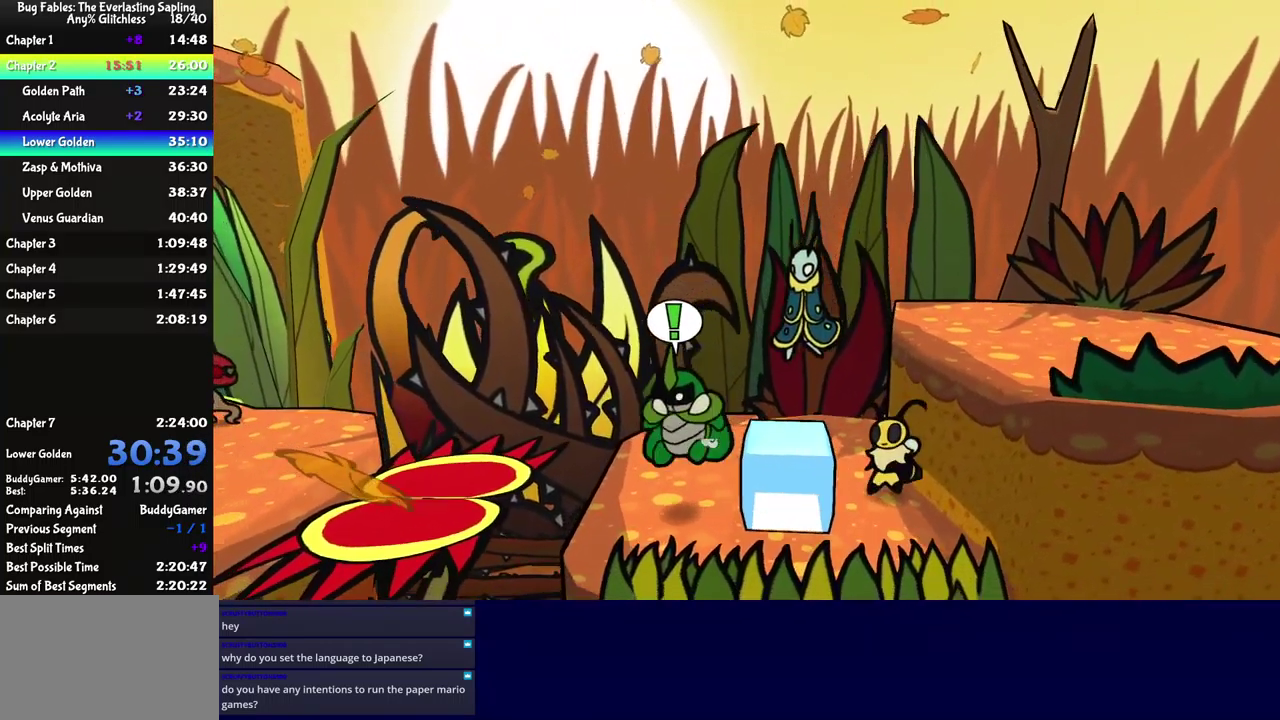
{"buttons": [], "left_stick": "left", "events": [[200, "A", "down"], [284, "A", "up"], [367, "left_stick", "down-left"], [500, "left_stick", "left"]]}
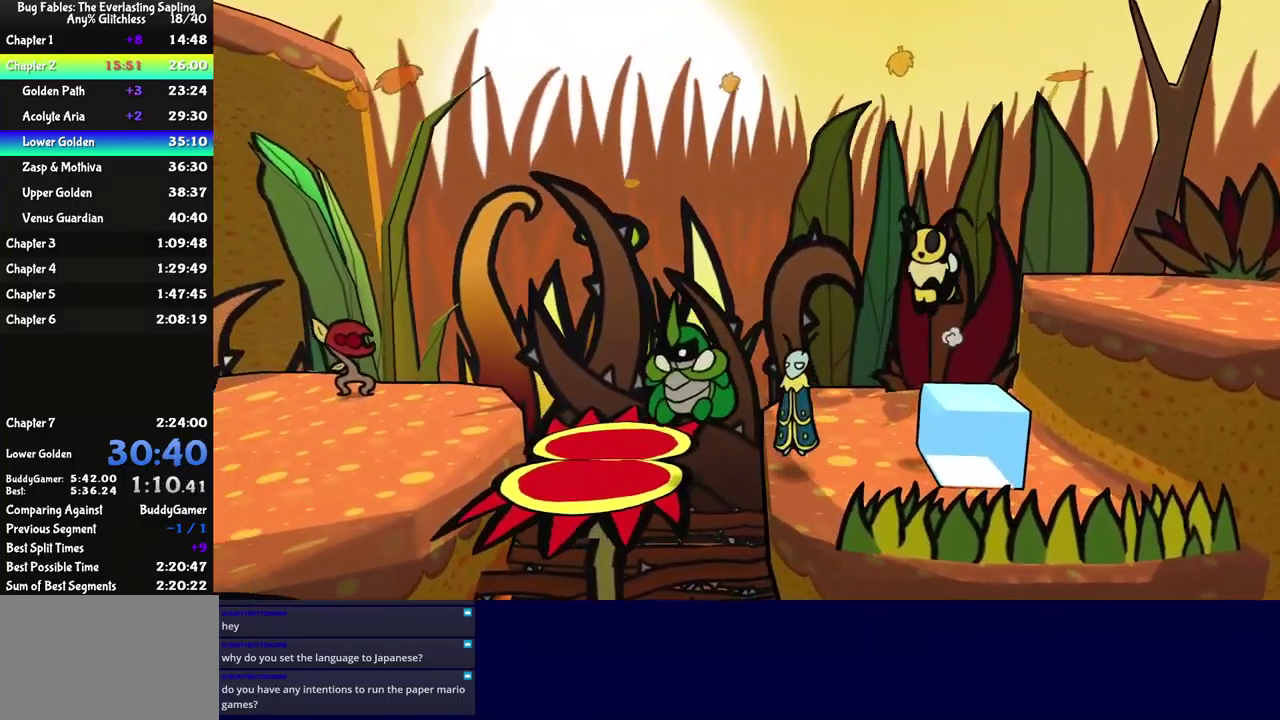
{"buttons": [], "left_stick": "down-left", "events": [[234, "X", "down"], [284, "X", "up"], [350, "A", "down"], [417, "A", "up"], [450, "left_stick", "down-left"]]}
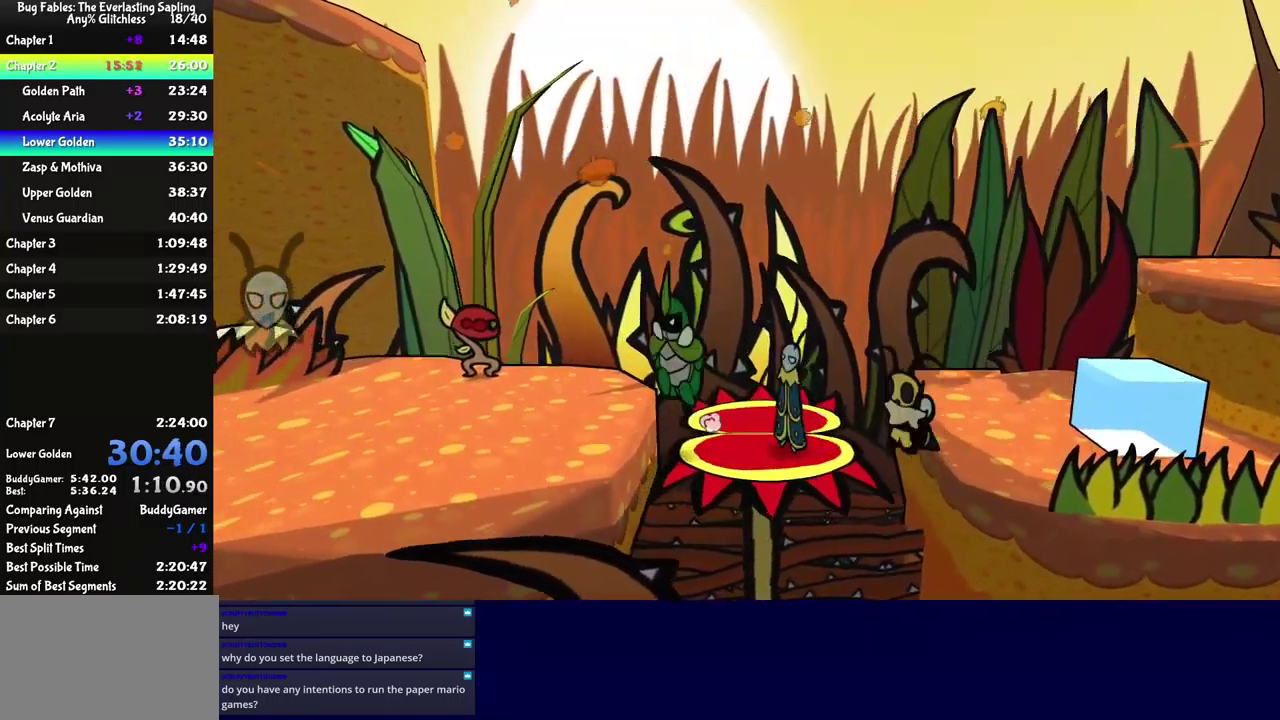
{"buttons": ["A"], "left_stick": "down-left", "events": [[184, "left_stick", "left"], [334, "left_stick", "down-left"], [367, "X", "down"], [434, "X", "up"], [484, "A", "down"]]}
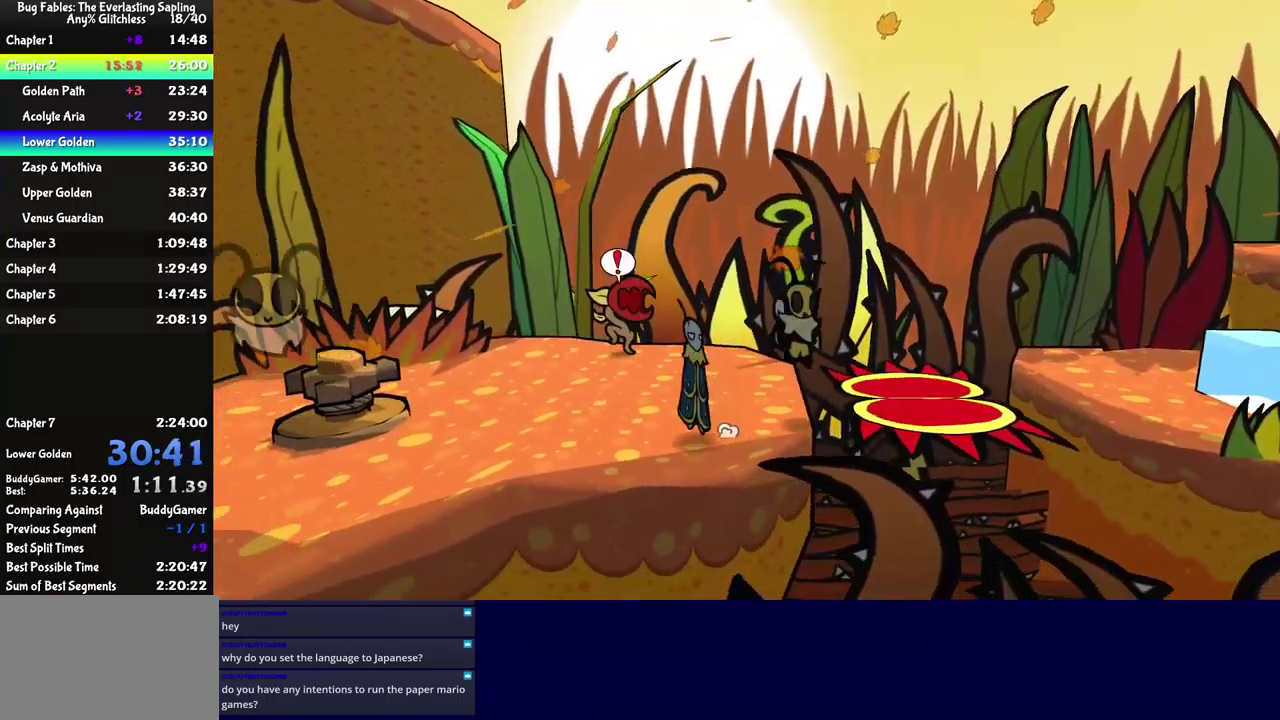
{"buttons": [], "left_stick": "down-left", "events": [[50, "A", "up"], [50, "left_stick", "left"], [350, "left_stick", "down-left"]]}
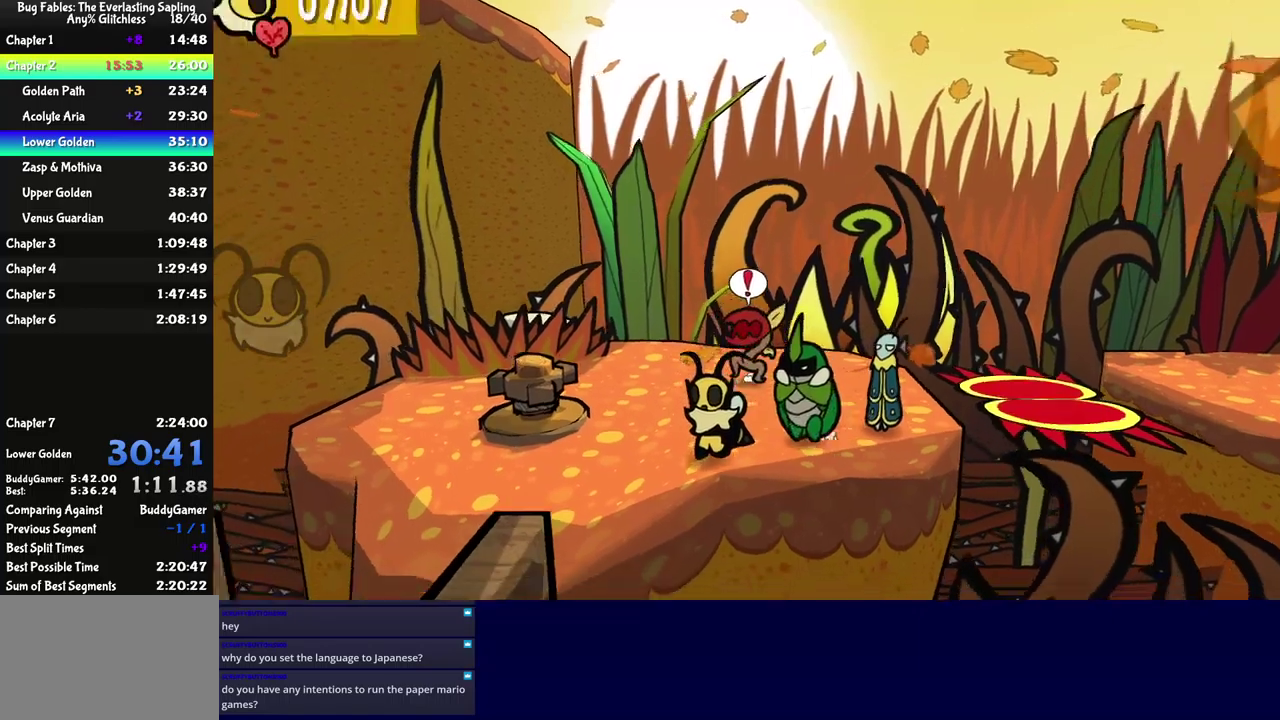
{"buttons": [], "left_stick": "down-left", "events": [[17, "Y", "down"], [67, "Y", "up"]]}
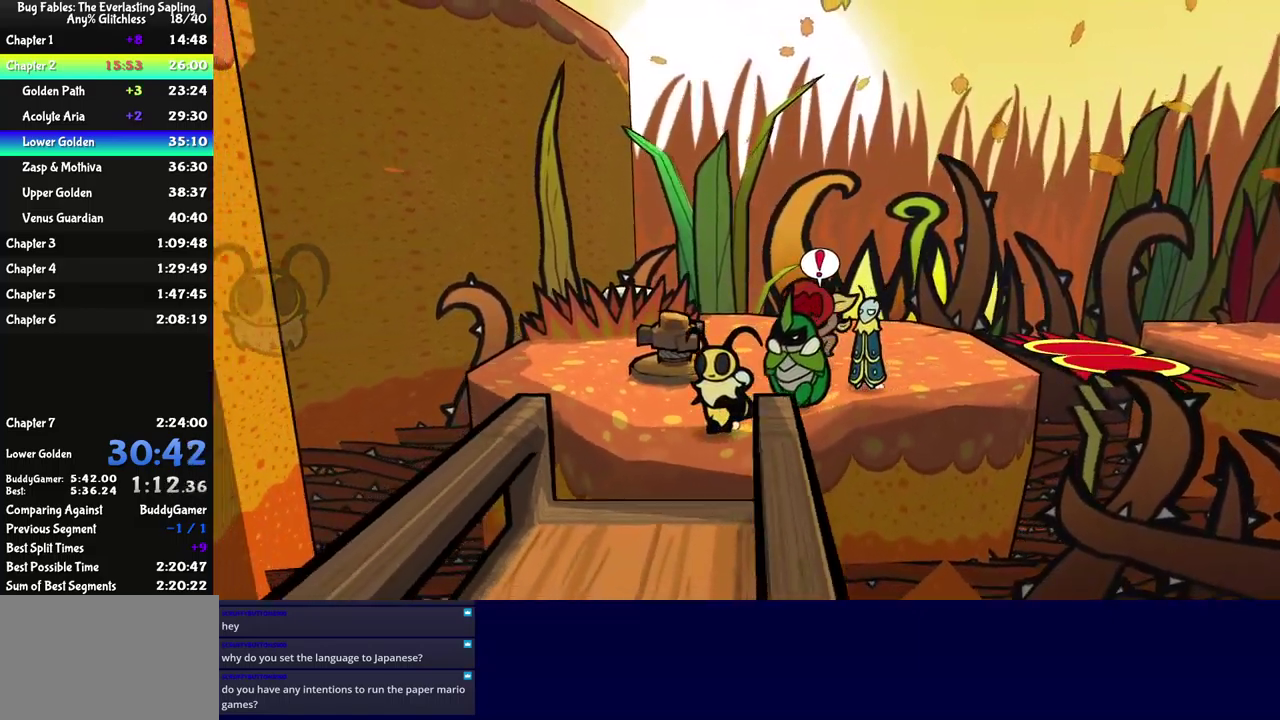
{"buttons": [], "left_stick": "down", "events": [[117, "left_stick", "down"], [133, "A", "down"], [233, "A", "up"]]}
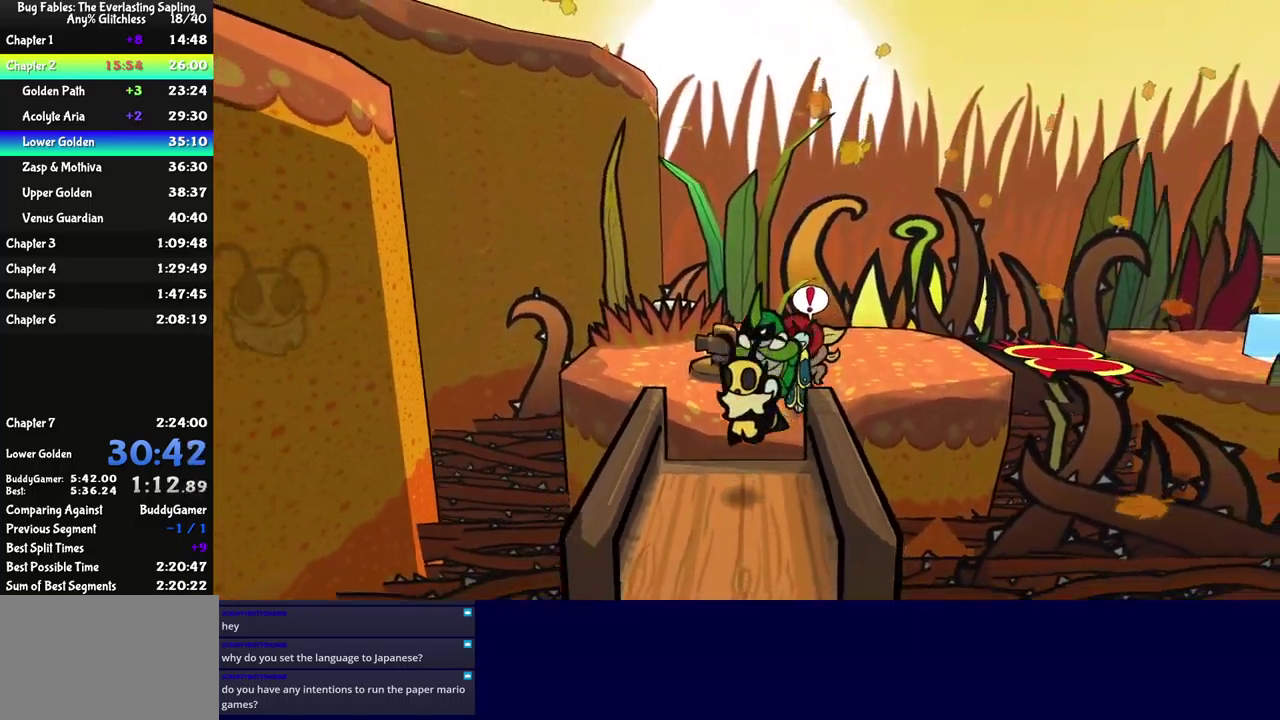
{"buttons": ["B"], "left_stick": "center", "events": [[100, "left_stick", "down-left"], [200, "left_stick", "up"], [300, "B", "down"], [483, "left_stick", "center"]]}
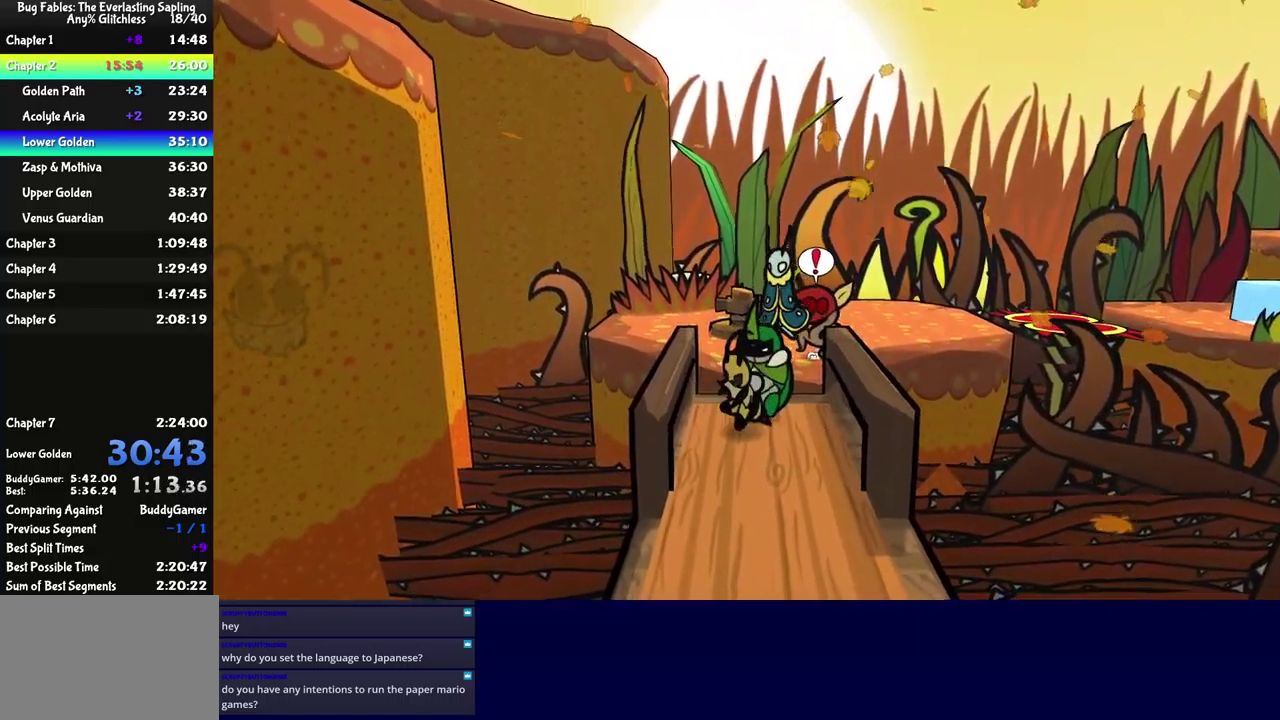
{"buttons": ["B"], "left_stick": "down", "events": [[83, "left_stick", "down"]]}
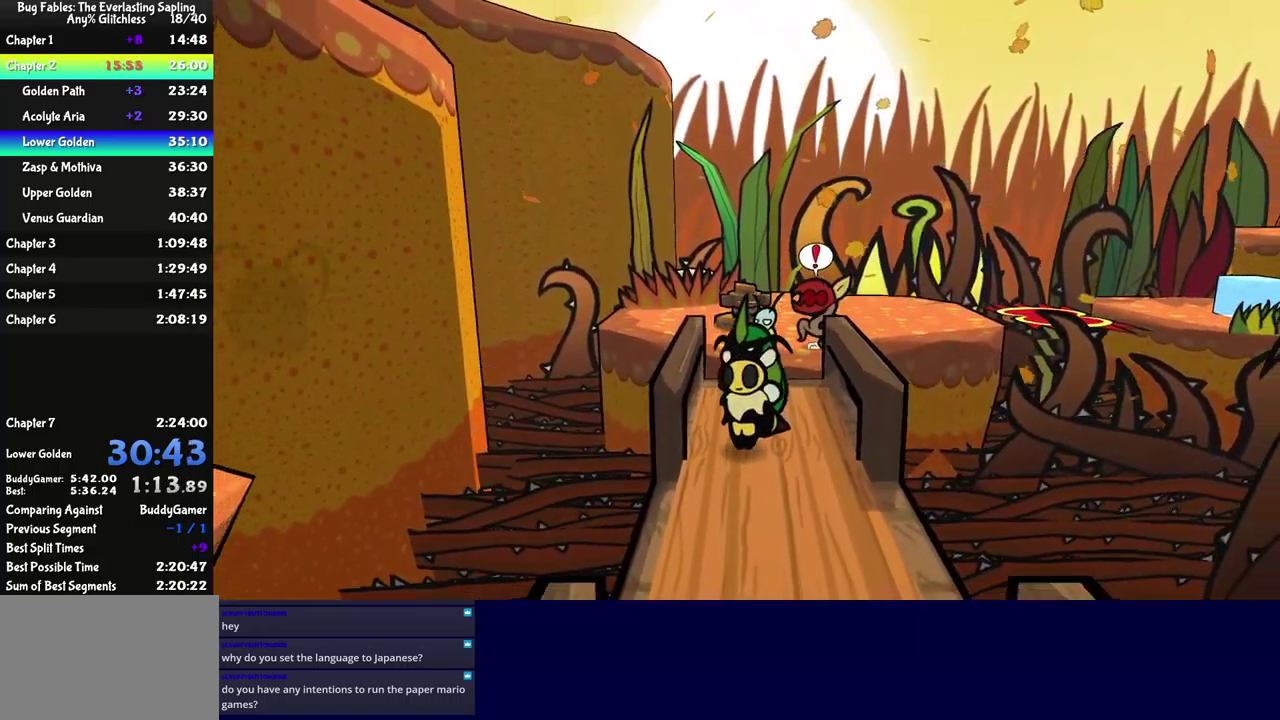
{"buttons": ["B"], "left_stick": "down", "events": []}
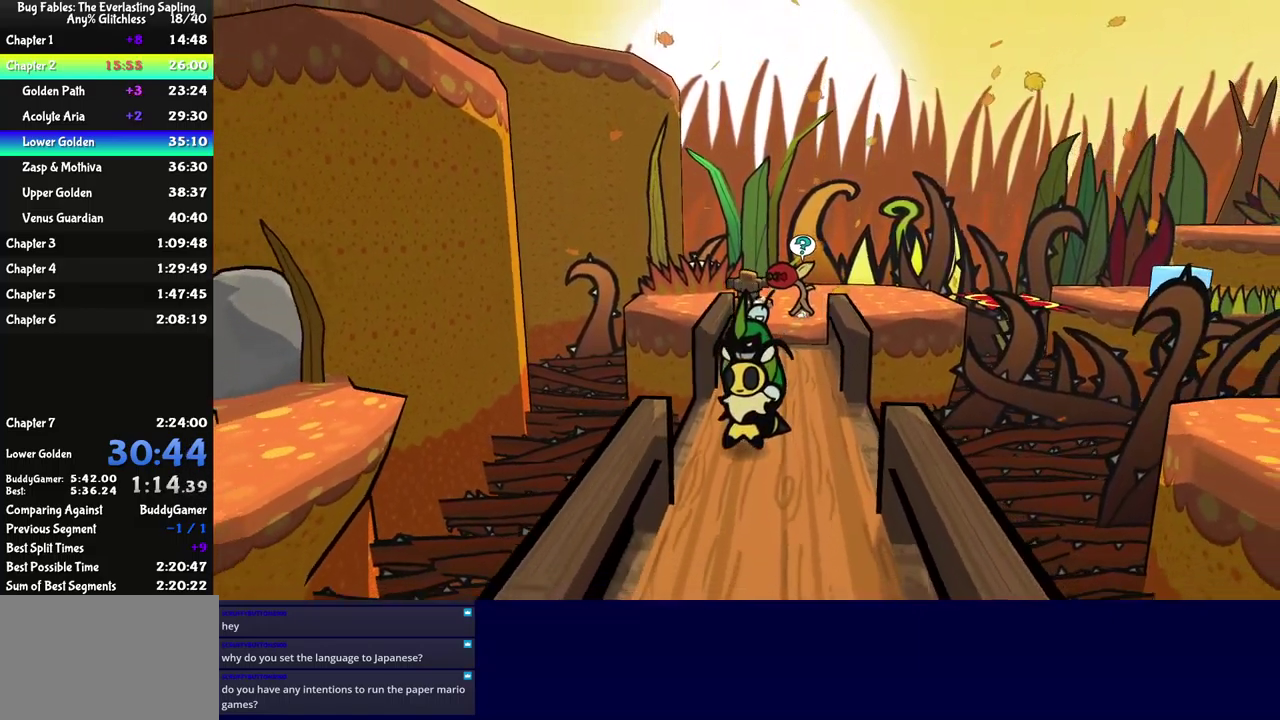
{"buttons": ["B"], "left_stick": "down-left", "events": [[250, "left_stick", "down-left"]]}
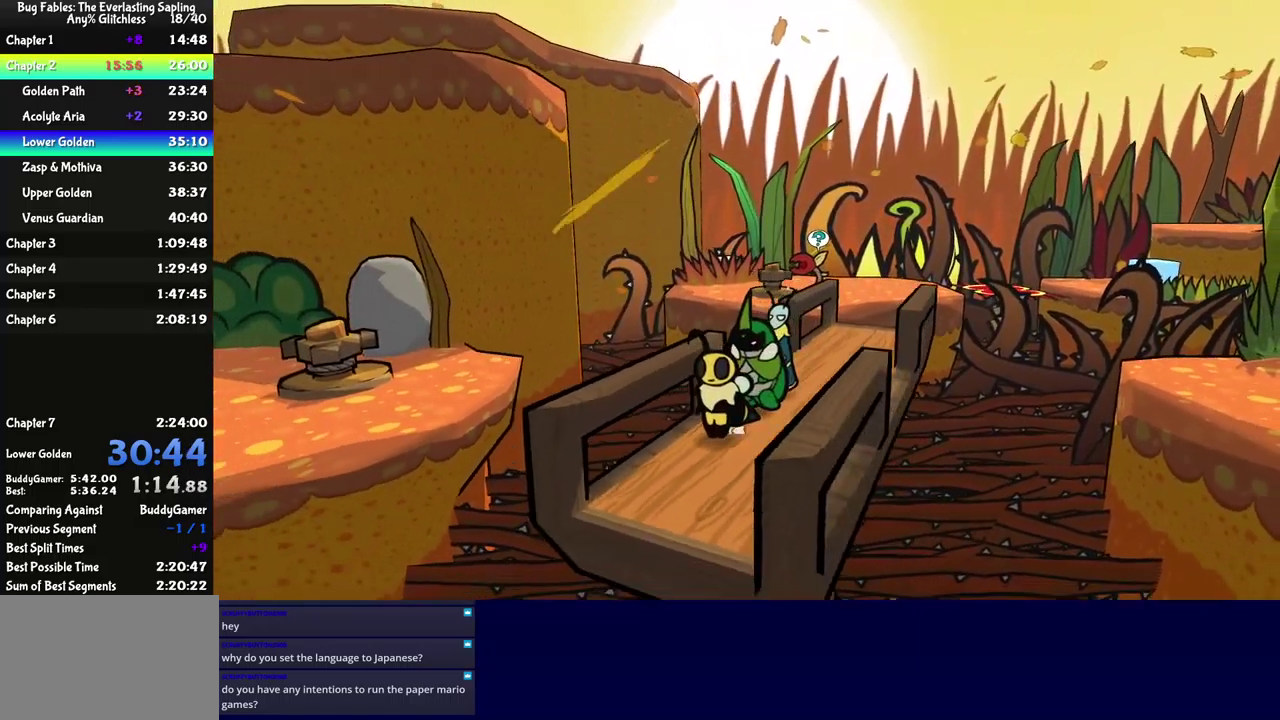
{"buttons": ["B"], "left_stick": "left", "events": [[283, "left_stick", "left"], [367, "A", "down"], [500, "A", "up"]]}
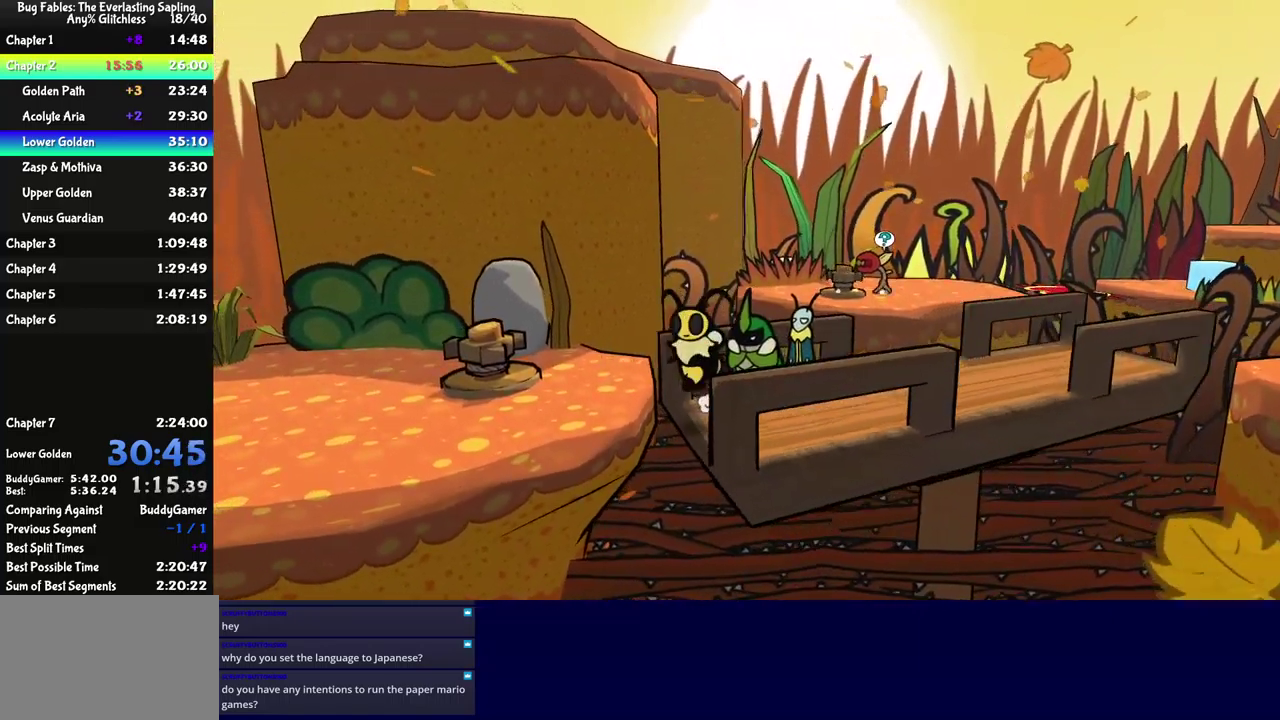
{"buttons": [], "left_stick": "left", "events": [[83, "B", "up"]]}
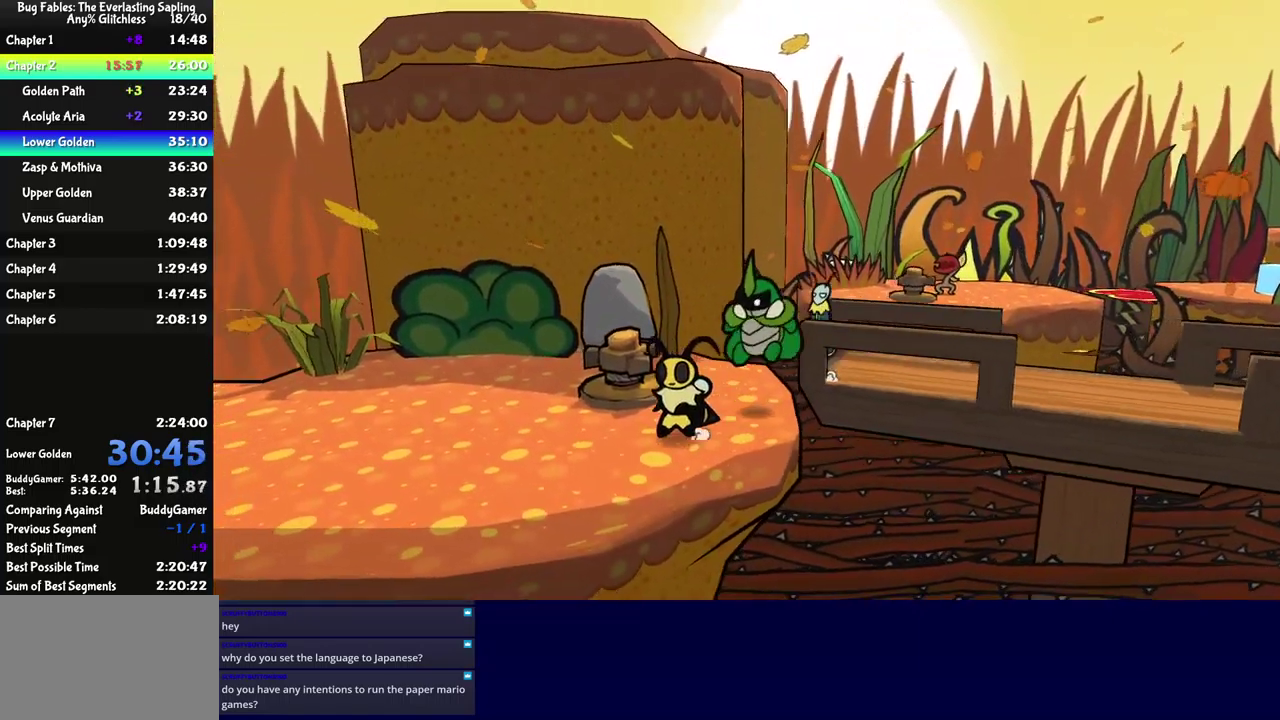
{"buttons": [], "left_stick": "up-left", "events": [[383, "left_stick", "up-left"]]}
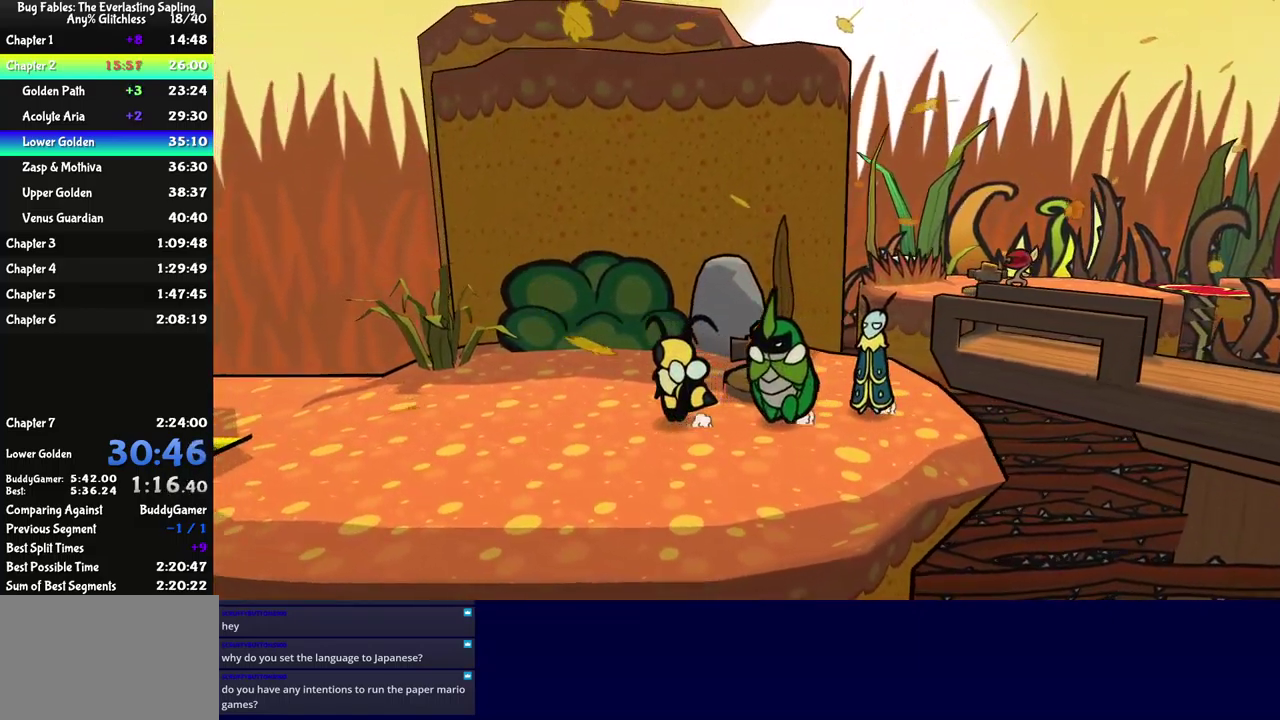
{"buttons": [], "left_stick": "left", "events": [[250, "left_stick", "left"]]}
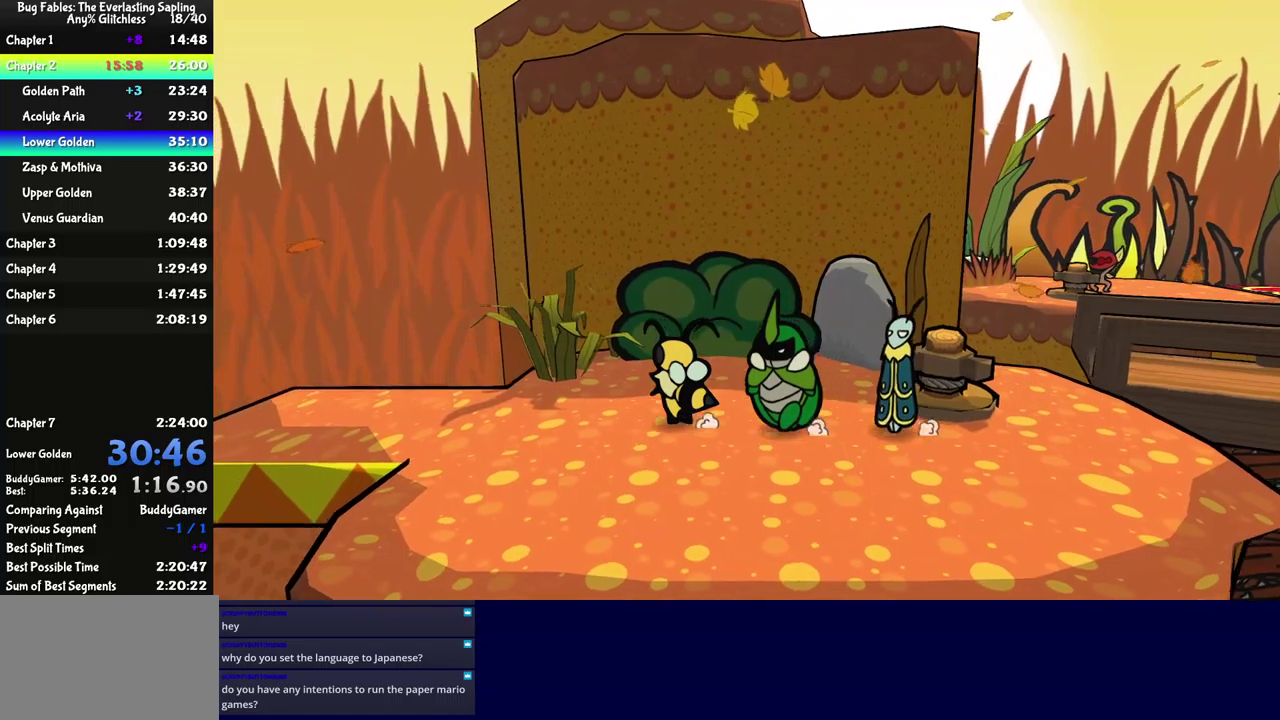
{"buttons": [], "left_stick": "left", "events": []}
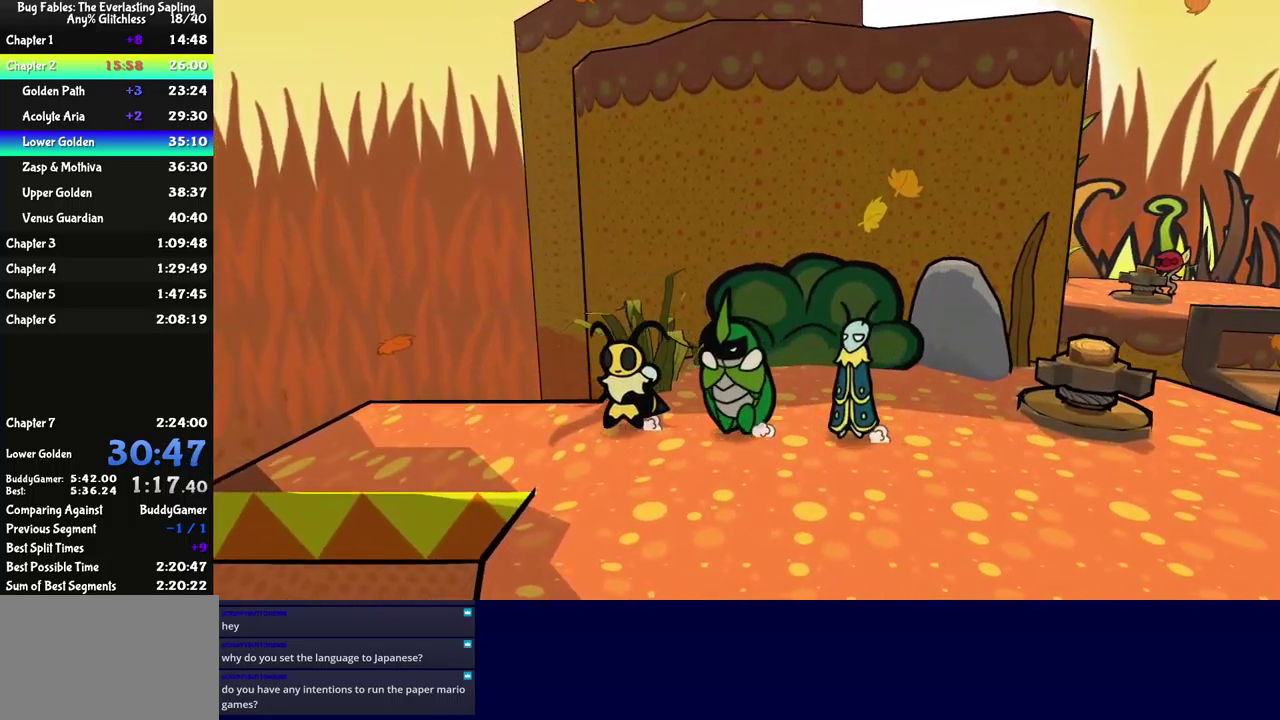
{"buttons": [], "left_stick": "center", "events": [[467, "left_stick", "center"]]}
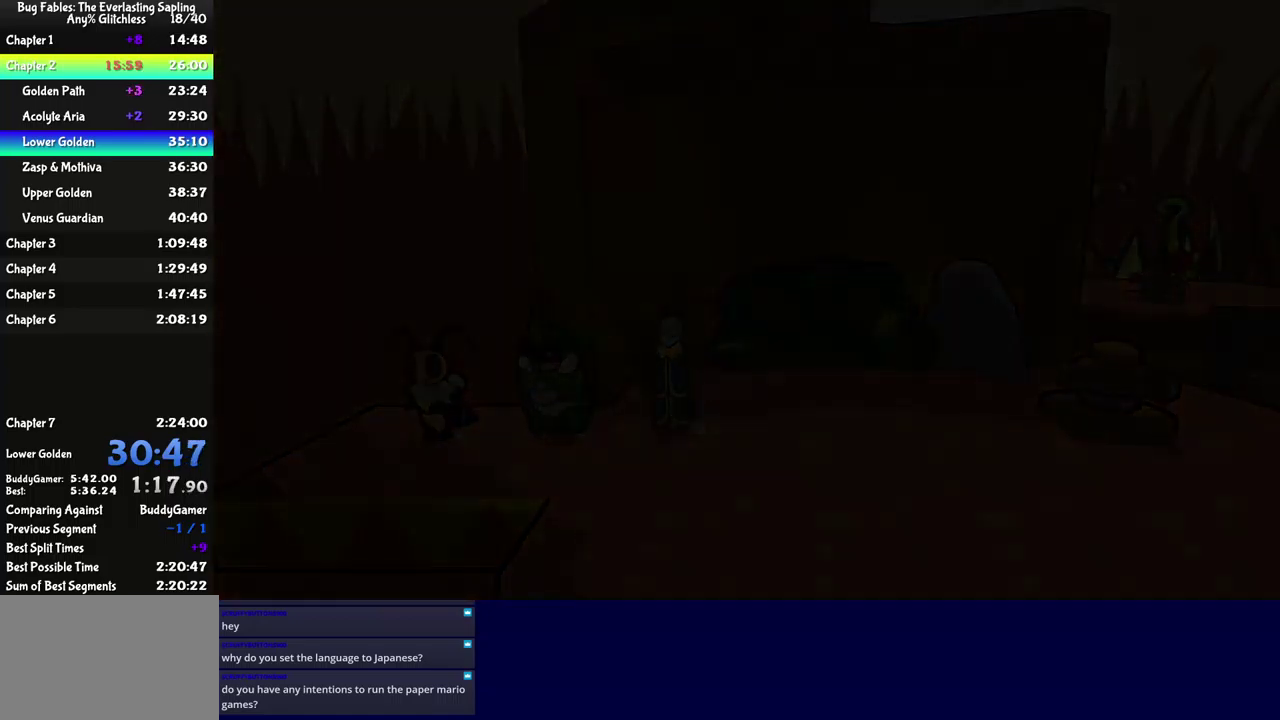
{"buttons": [], "left_stick": "up-left", "events": [[383, "left_stick", "left"], [433, "left_stick", "up-left"]]}
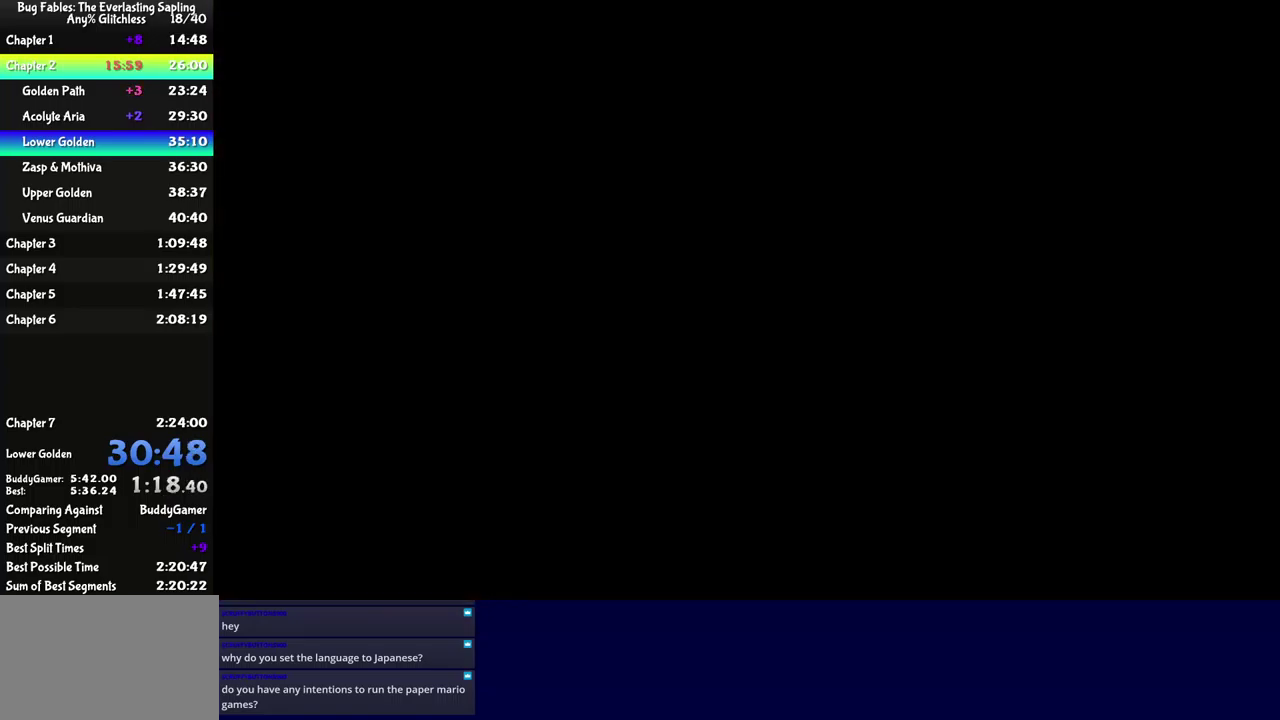
{"buttons": [], "left_stick": "up-left", "events": []}